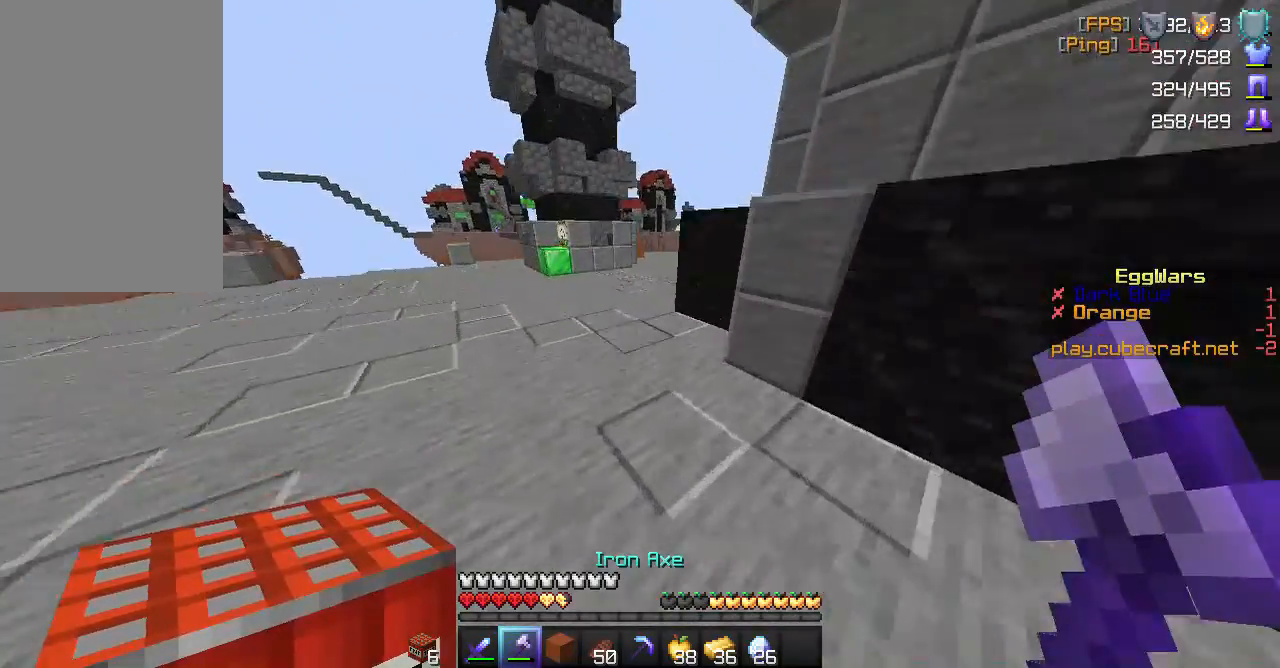
Gameplay with keyboard and mouse; each line is a JSON object with the keys and mouse buttons held at the frame after it. "events" lists presses ("down") and releases ("up") of "a", "d", "s", "space", "w", "mouse_left" and "mouse_right" between this image and that frame as [ms after this image, input, new state], when the widget could be followed in between. "mouse_left", "mouse_right" = the "left", "right" buttons of the "mouse" list. No other keys are recorded. Fast repeated clicks can show as one long hold. Mouse movement is not recorded.
{"keys": ["space", "w"], "mouse": [], "events": []}
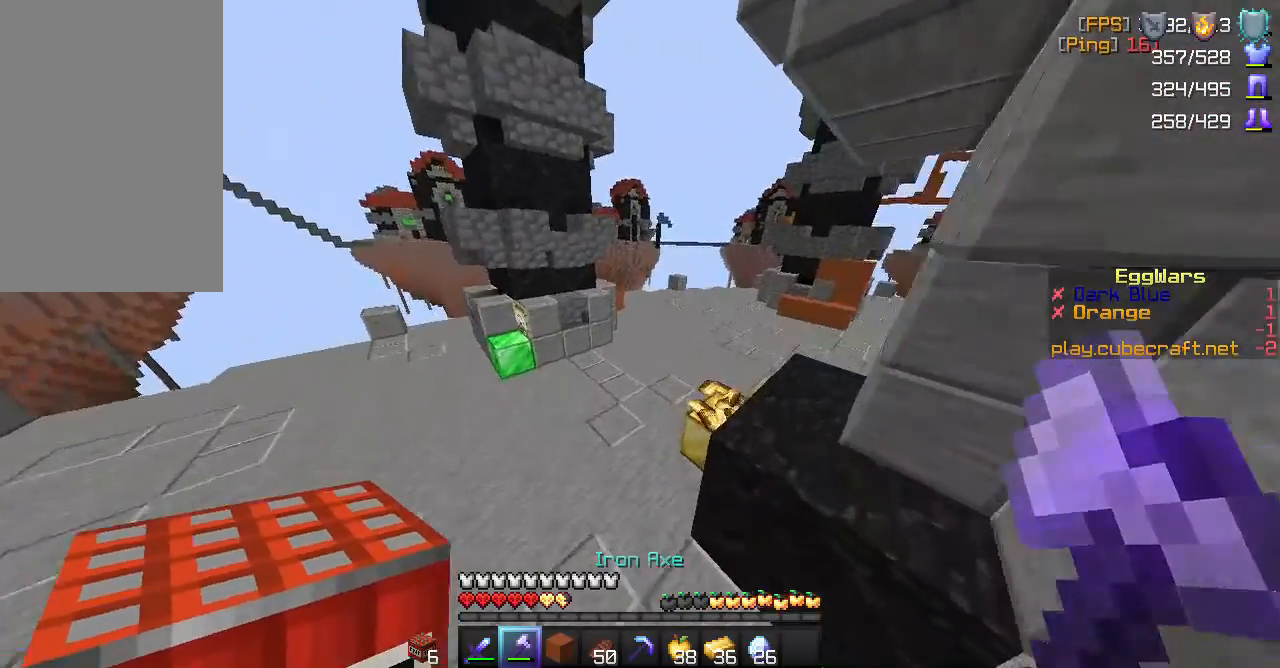
{"keys": ["space", "w"], "mouse": [], "events": []}
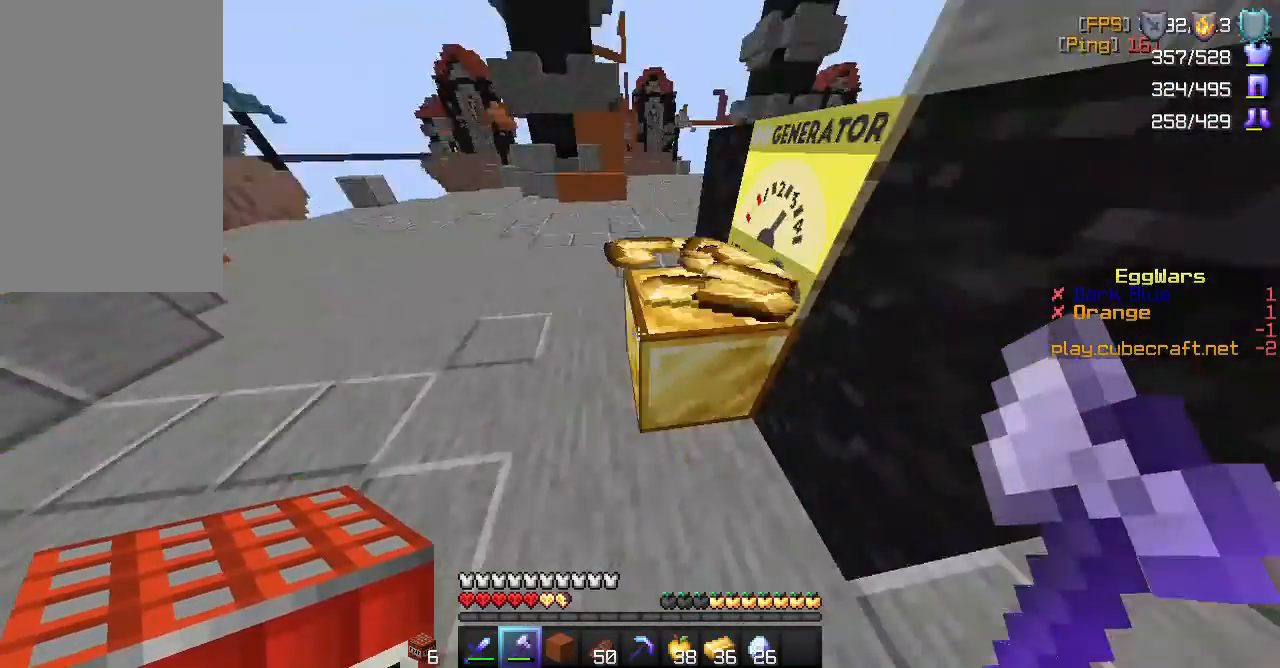
{"keys": ["w"], "mouse": [], "events": [[50, "space", "up"]]}
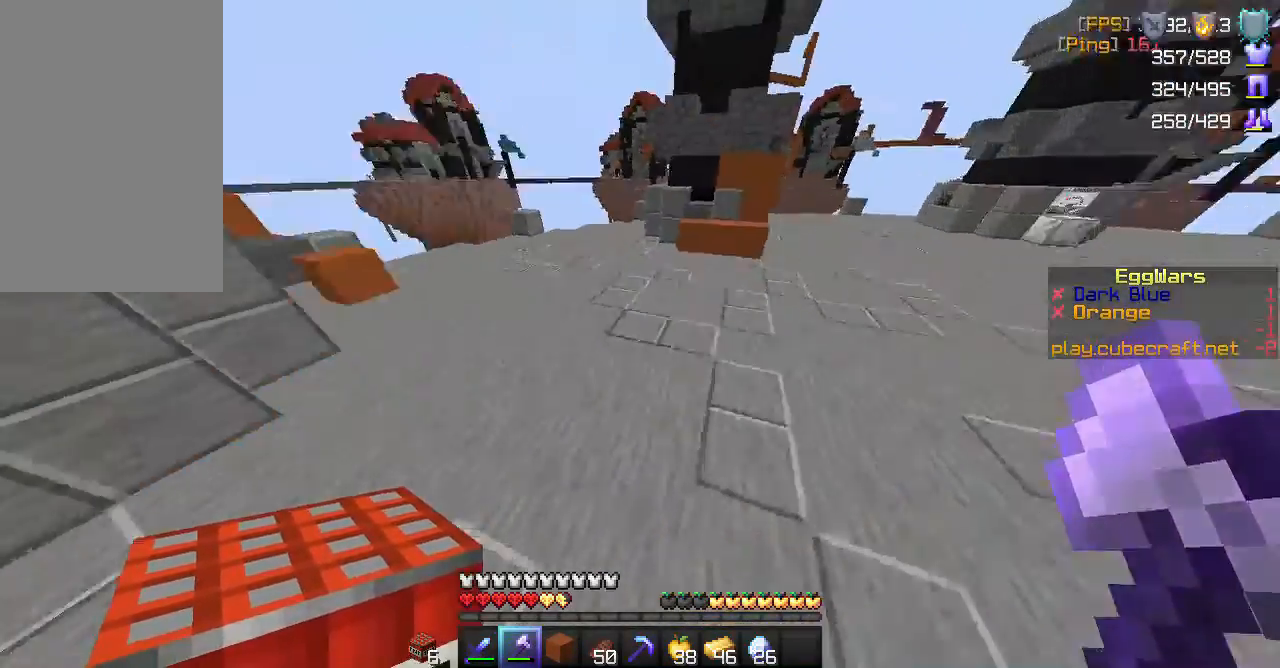
{"keys": ["w"], "mouse": [], "events": [[217, "space", "down"], [350, "space", "up"]]}
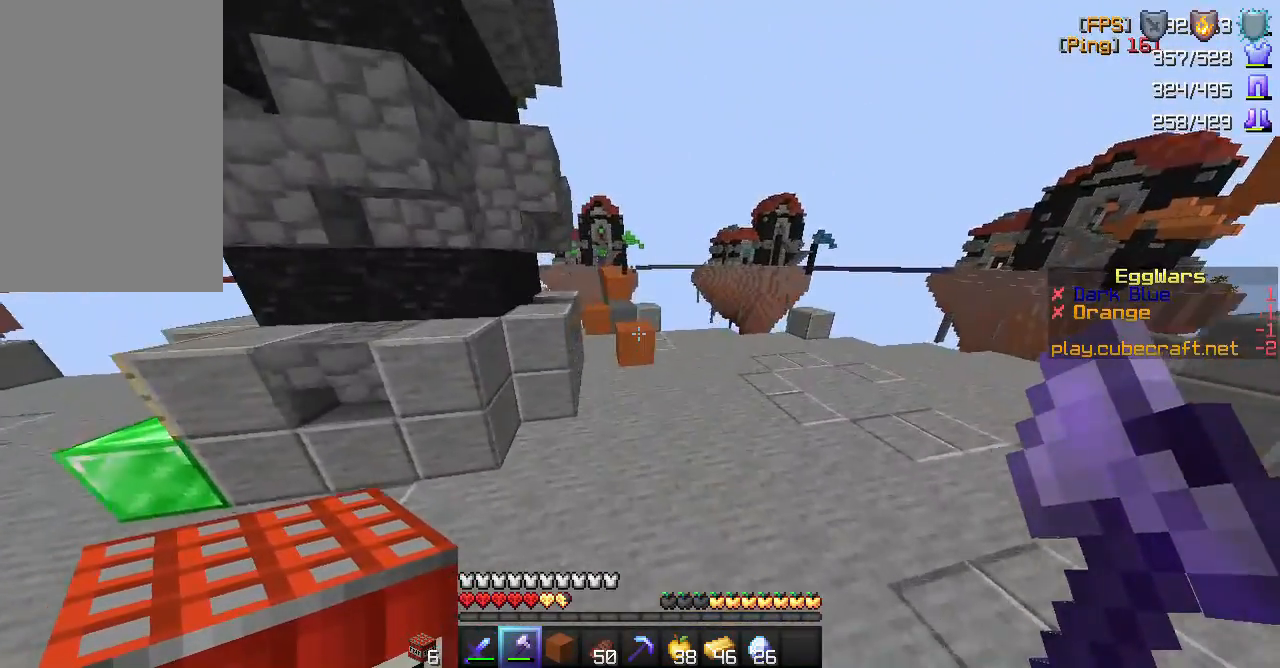
{"keys": ["w"], "mouse": [], "events": []}
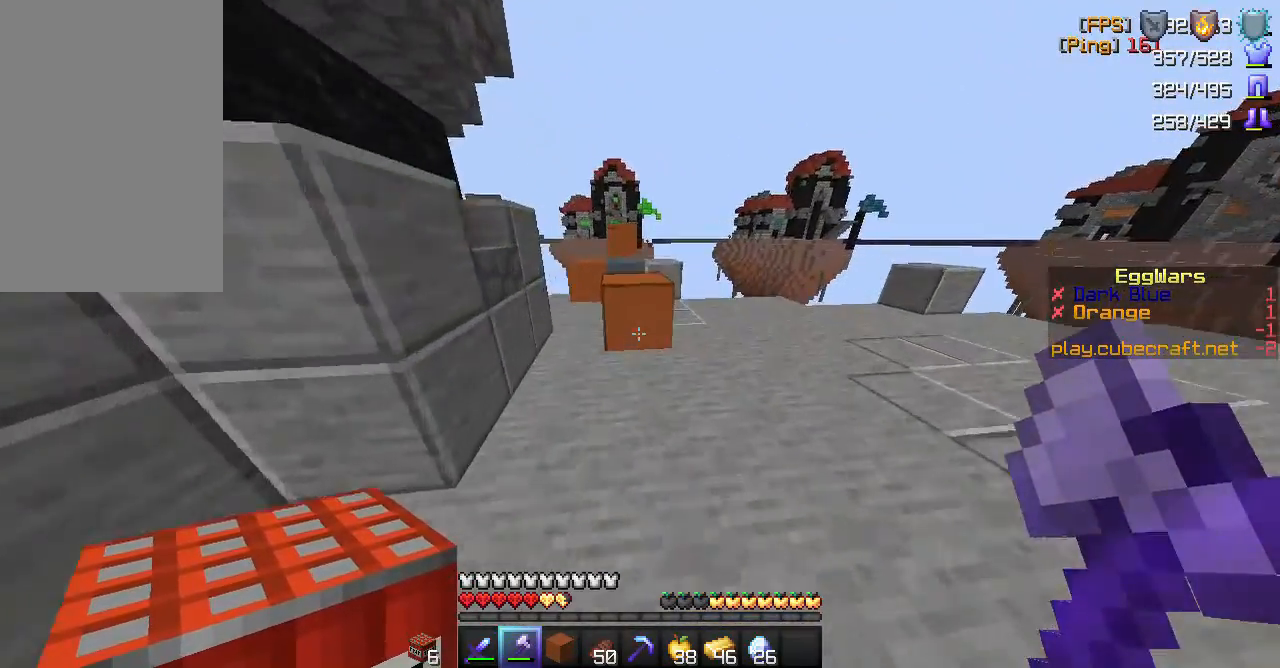
{"keys": ["w"], "mouse": [], "events": [[233, "space", "down"], [333, "space", "up"]]}
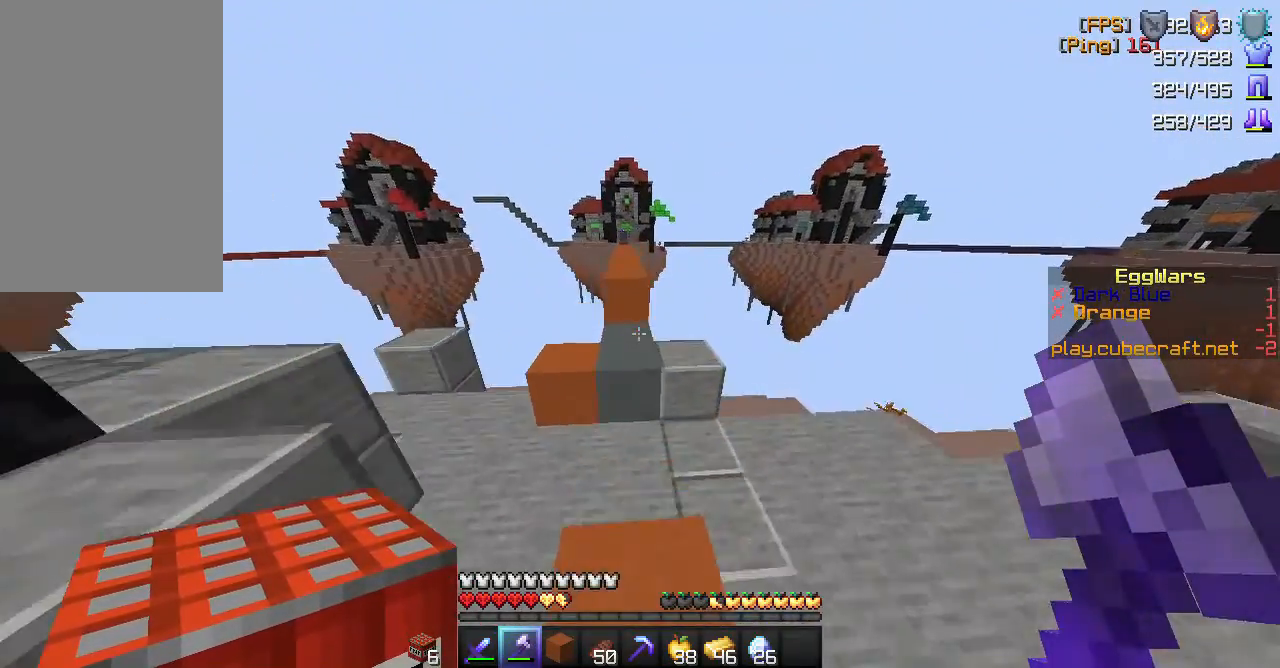
{"keys": ["w"], "mouse": [], "events": [[217, "space", "down"], [450, "space", "up"]]}
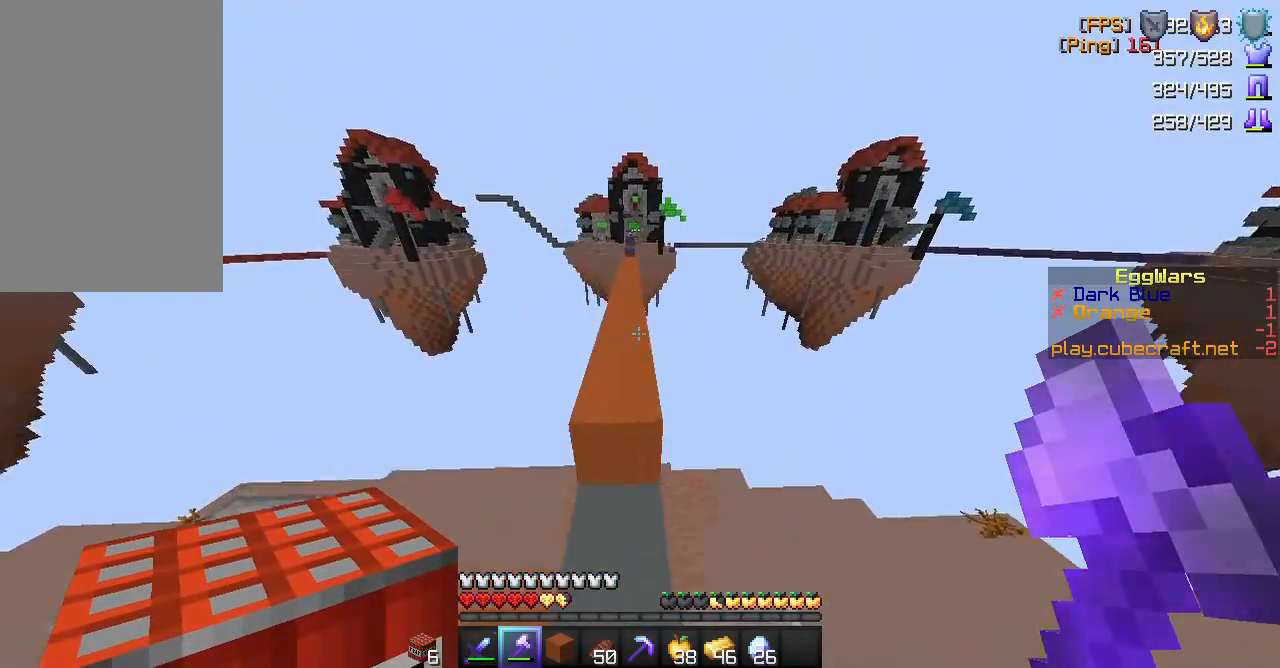
{"keys": ["w"], "mouse": [], "events": [[217, "space", "down"], [433, "space", "up"]]}
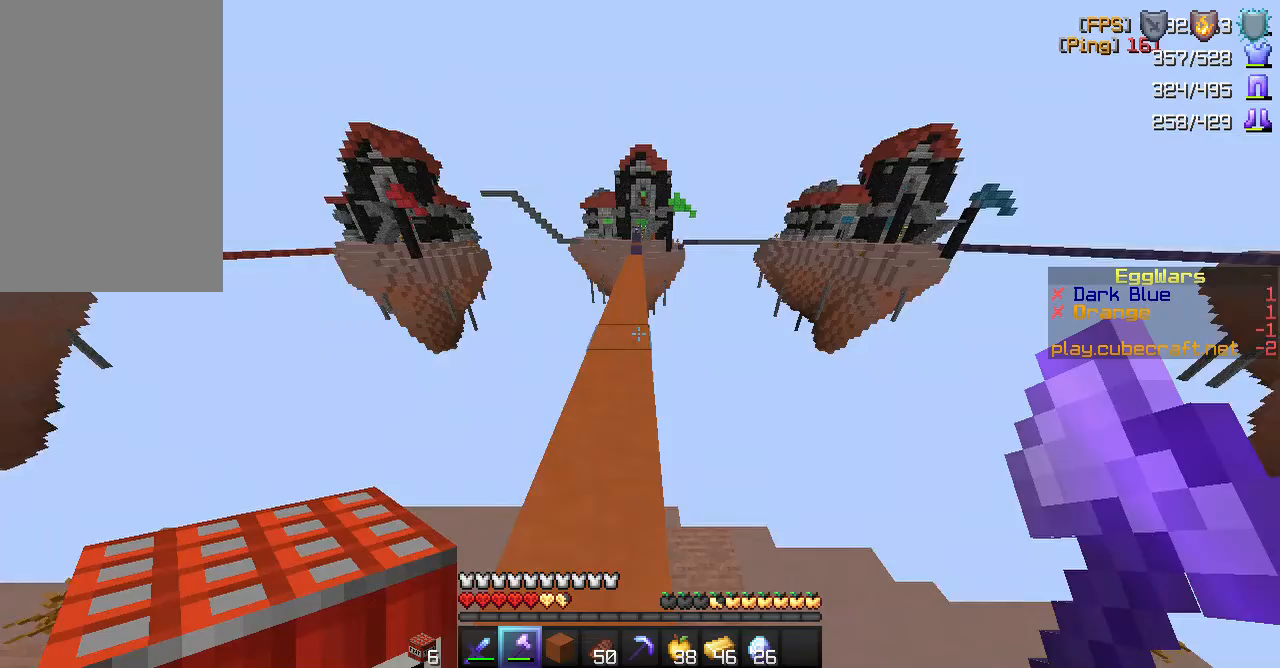
{"keys": ["w"], "mouse": [], "events": [[283, "space", "down"], [450, "space", "up"]]}
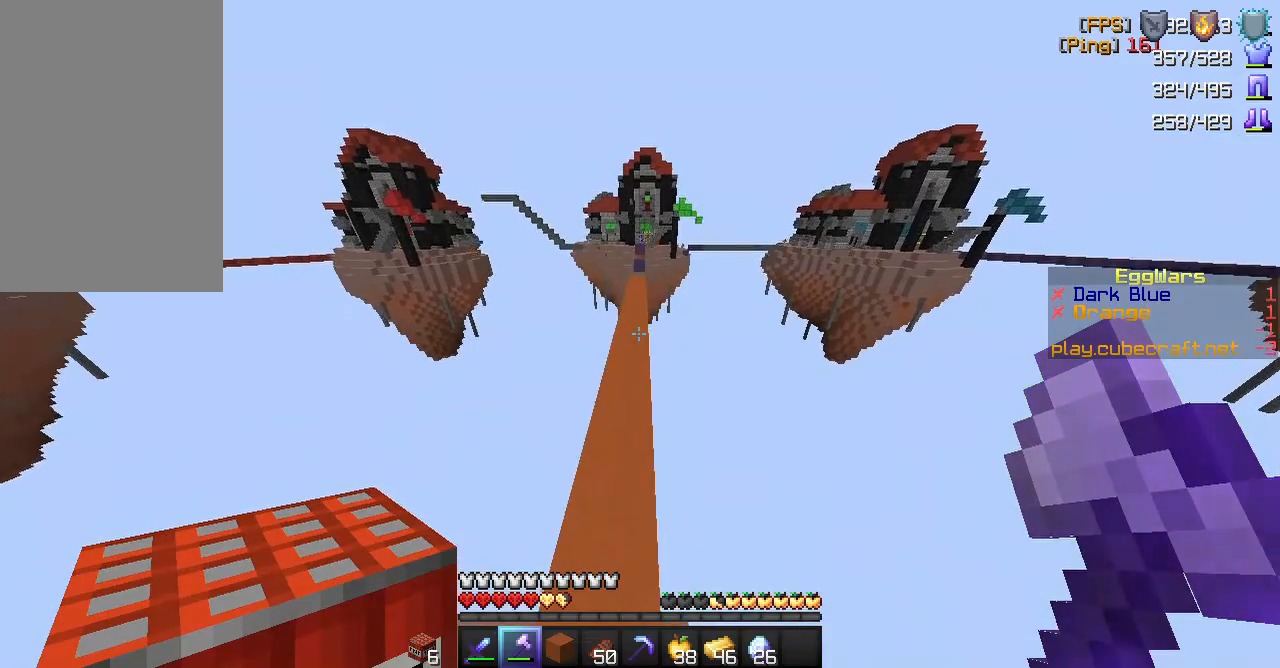
{"keys": ["space", "w"], "mouse": [], "events": [[283, "space", "down"]]}
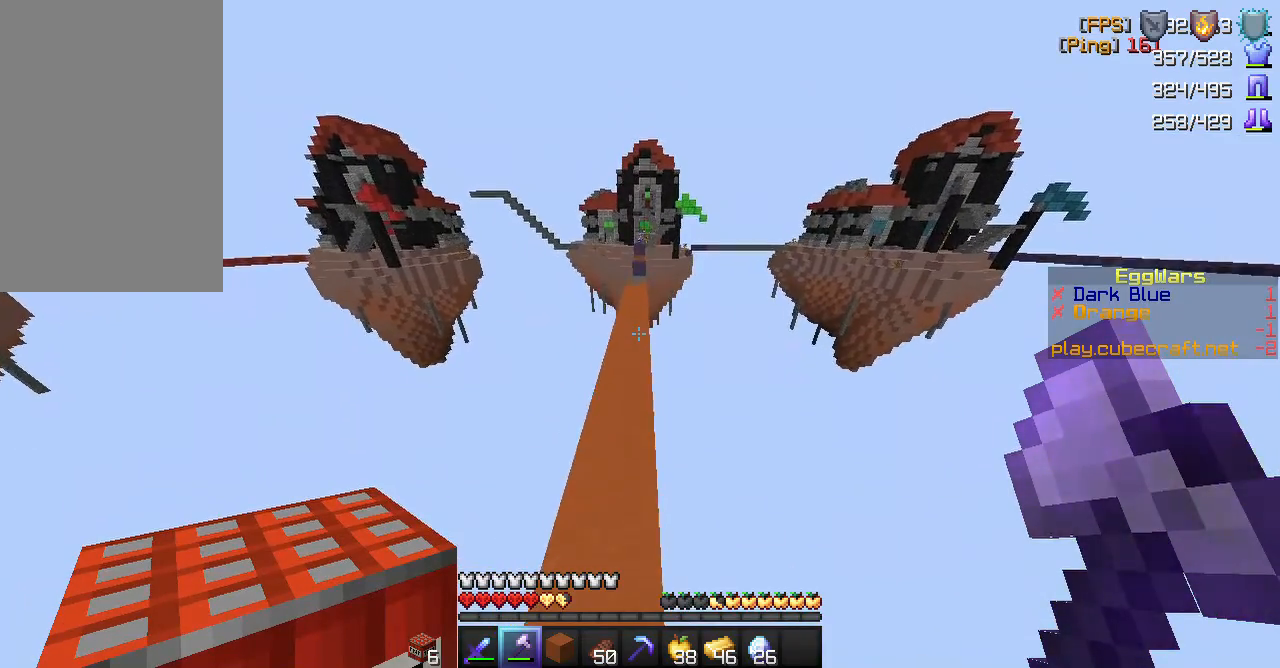
{"keys": ["w"], "mouse": [], "events": [[17, "space", "up"], [167, "a", "down"], [250, "a", "up"]]}
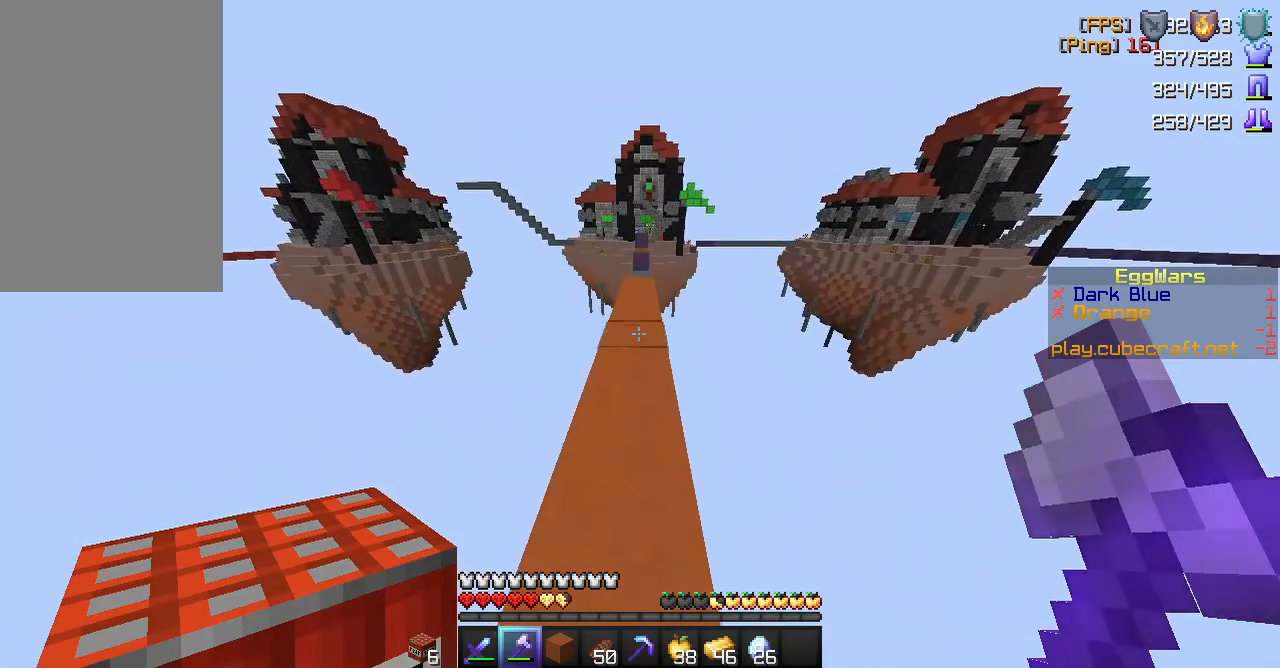
{"keys": ["w"], "mouse": [], "events": []}
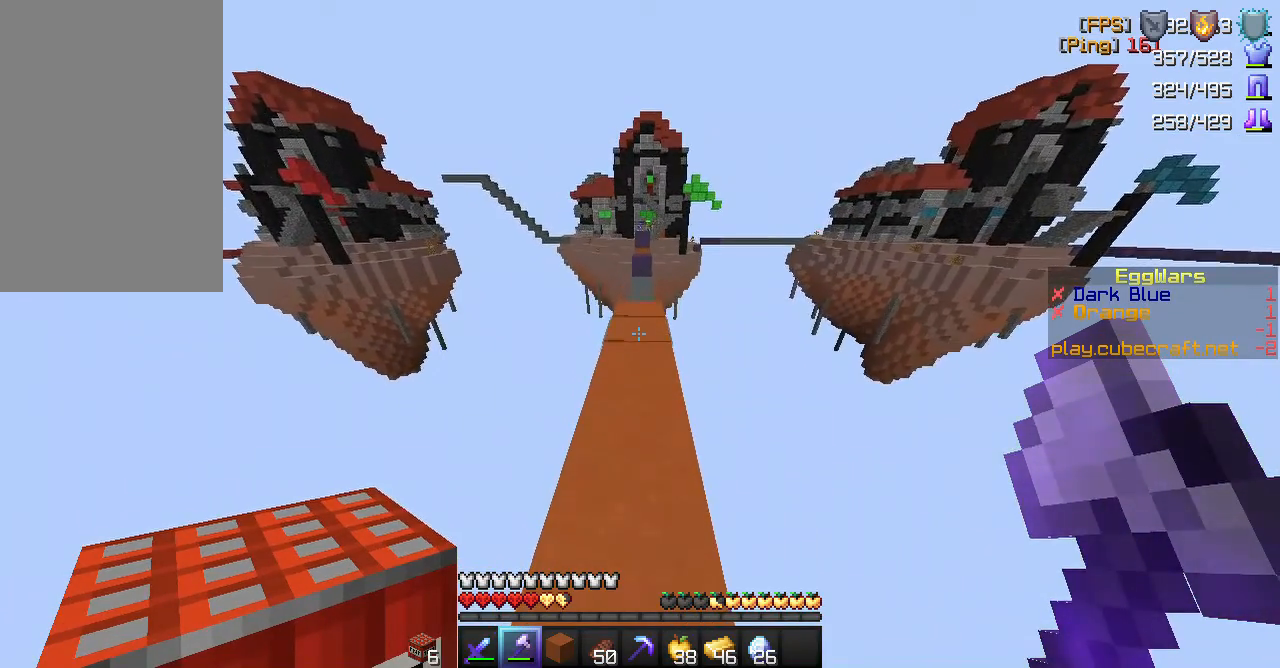
{"keys": ["s"], "mouse": ["right"], "events": [[200, "w", "up"], [350, "mouse_right", "down"], [350, "s", "down"]]}
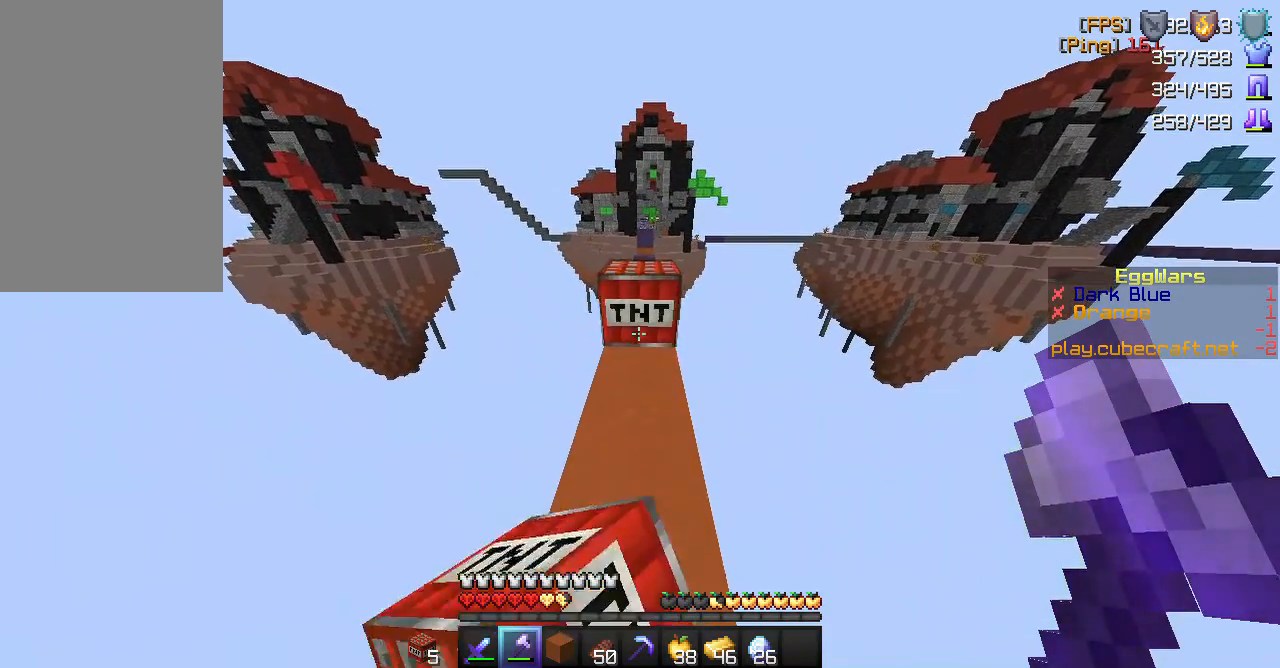
{"keys": ["s"], "mouse": ["right"], "events": []}
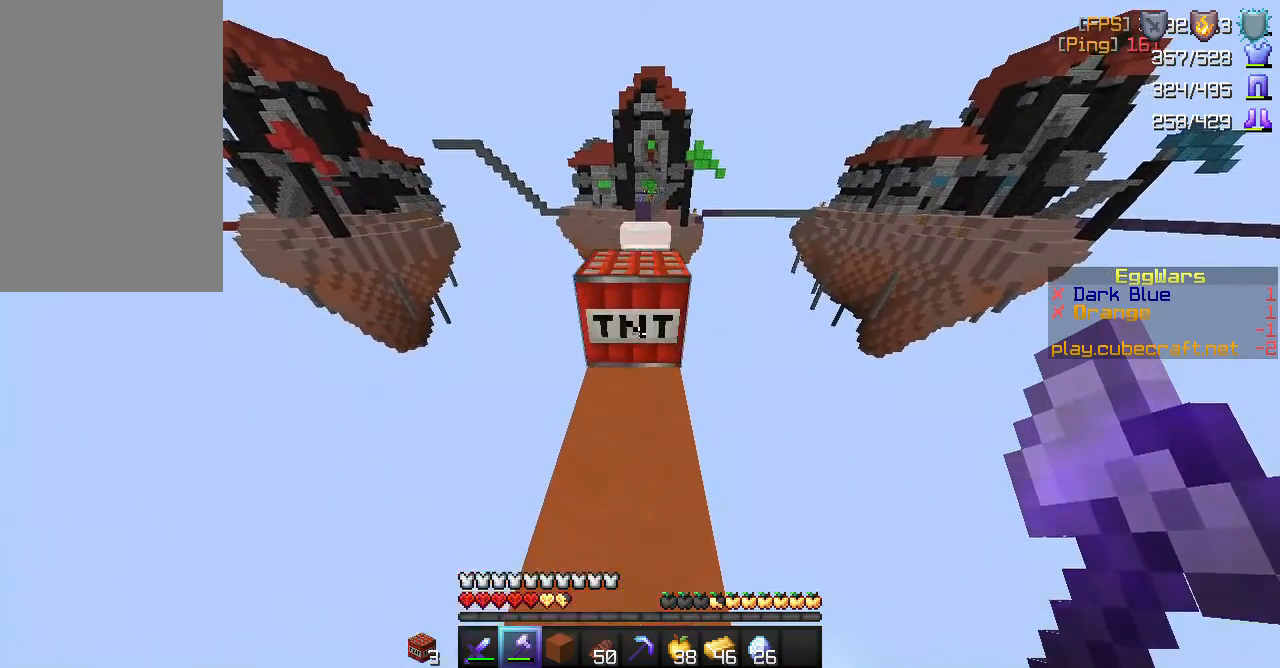
{"keys": ["s"], "mouse": ["right"], "events": []}
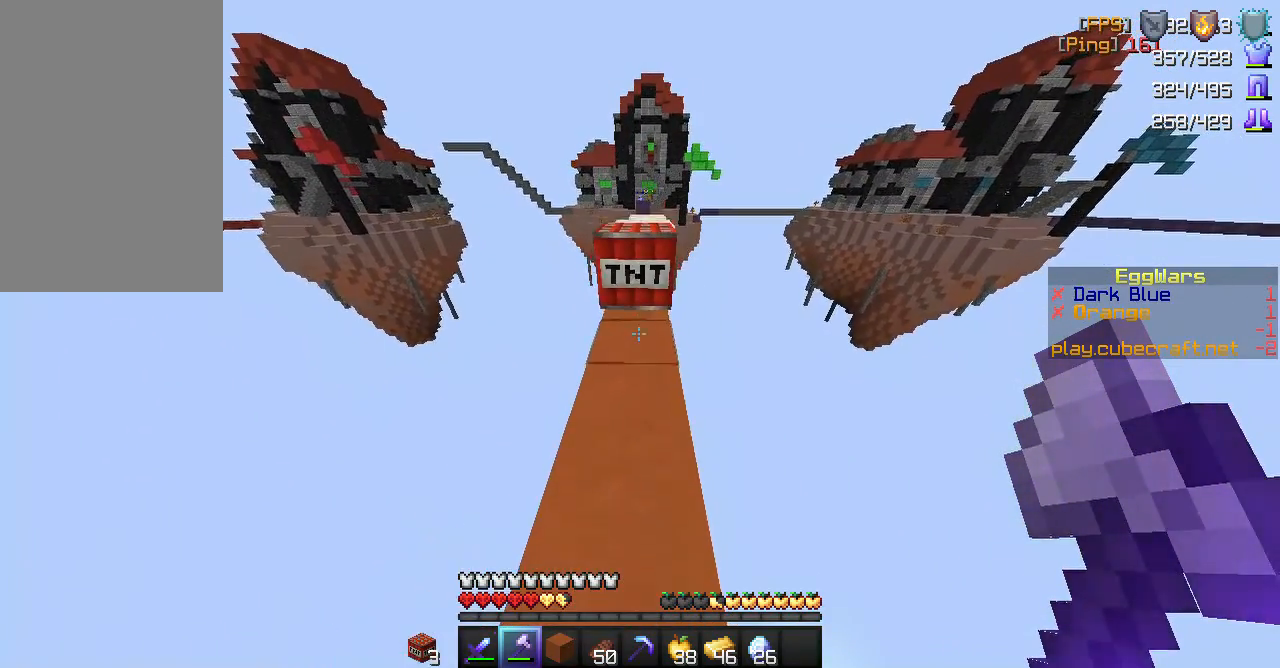
{"keys": ["s"], "mouse": ["right"], "events": []}
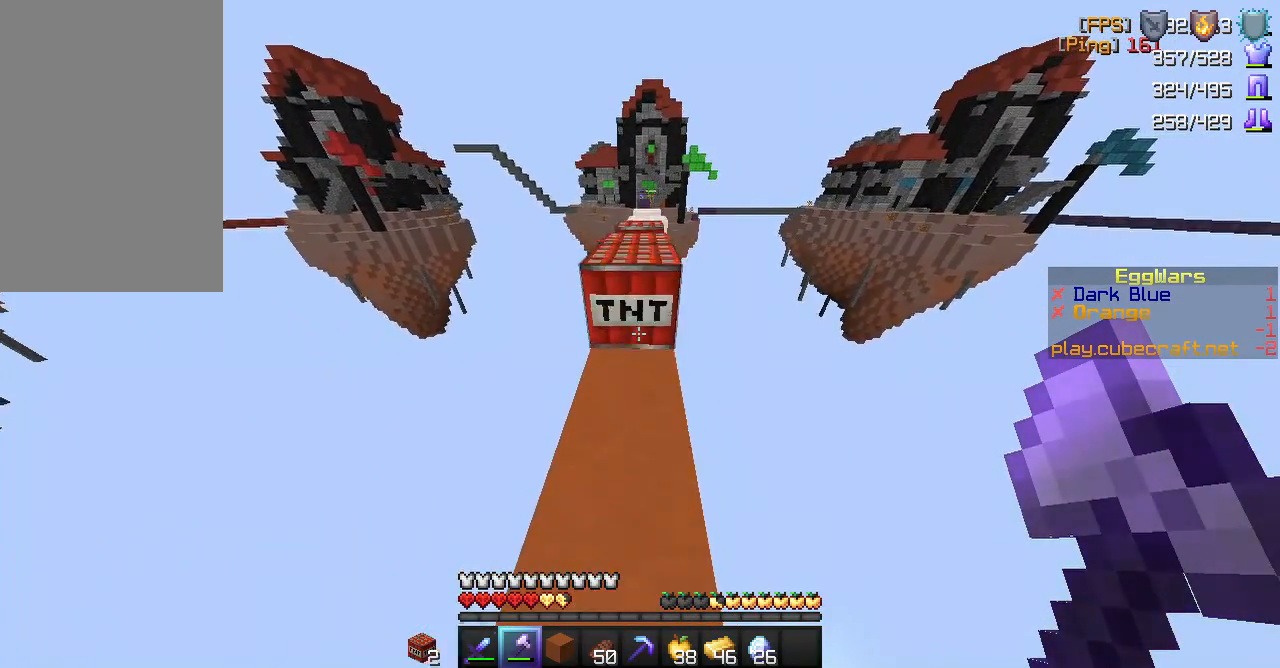
{"keys": ["s"], "mouse": ["right"], "events": []}
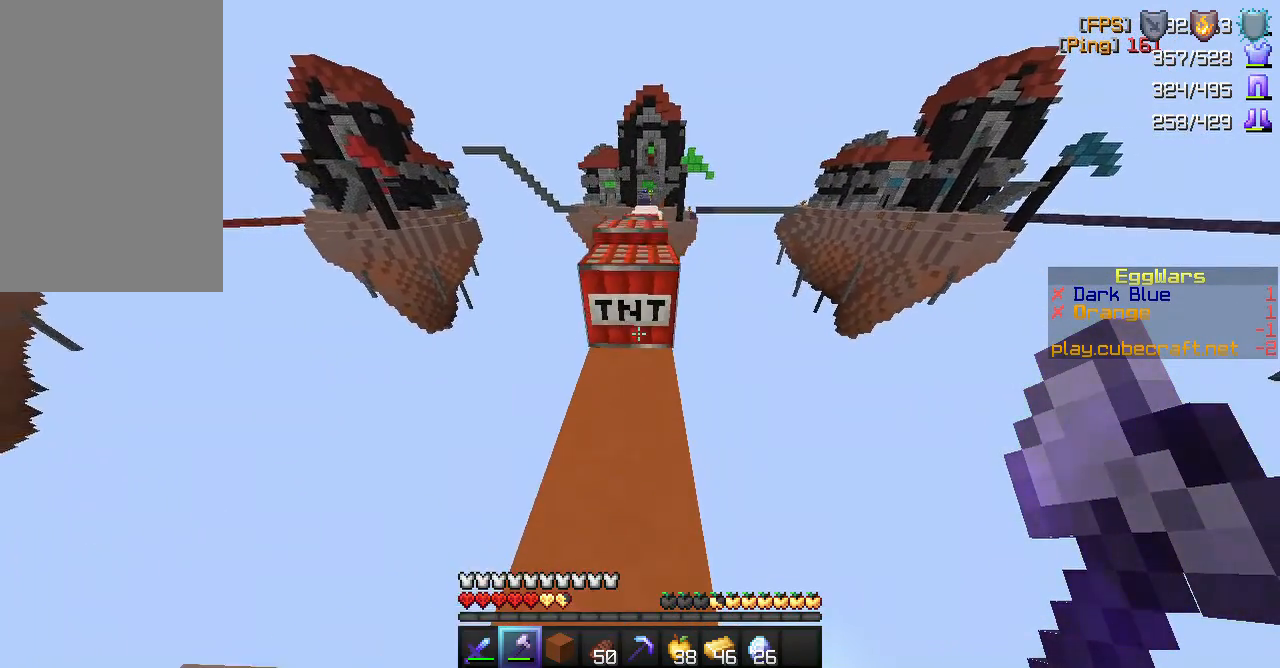
{"keys": ["s"], "mouse": ["right"], "events": []}
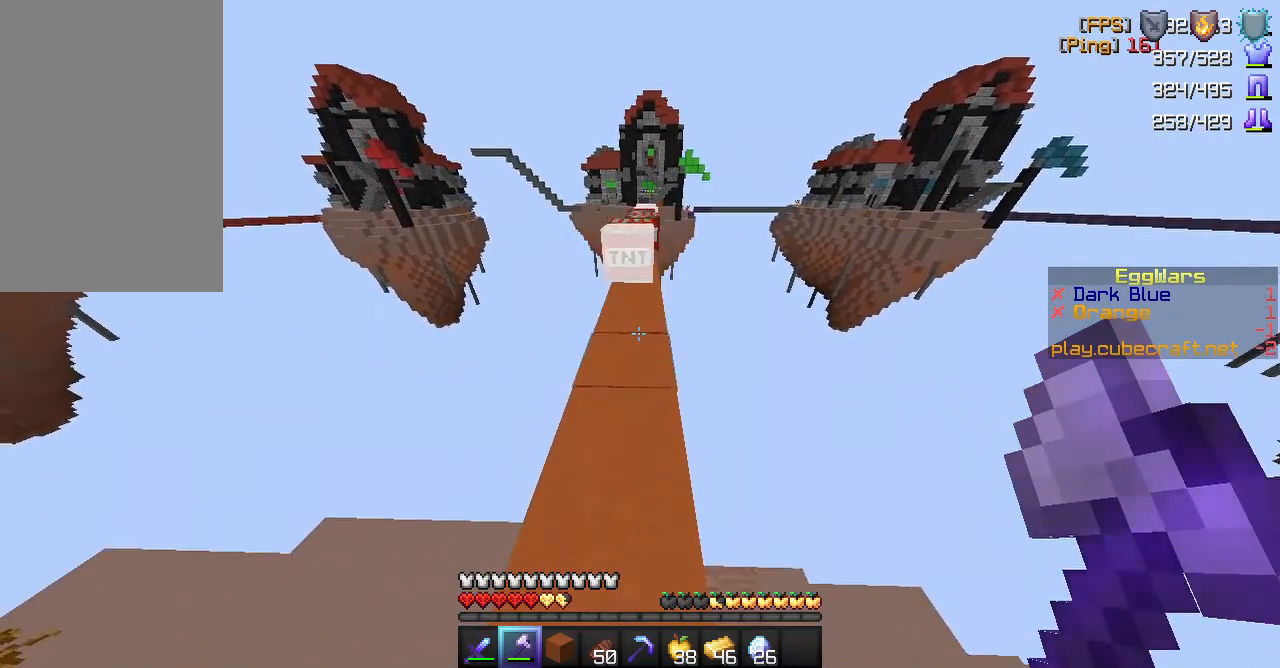
{"keys": ["s"], "mouse": [], "events": [[133, "mouse_right", "up"]]}
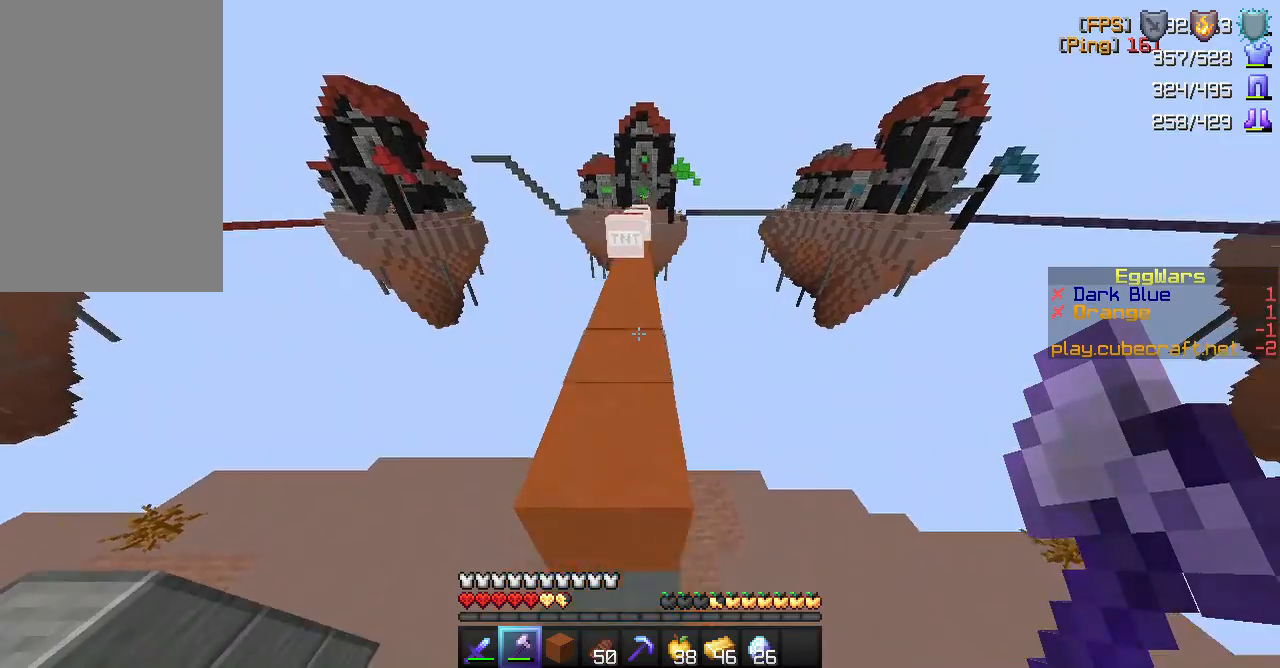
{"keys": ["s"], "mouse": [], "events": []}
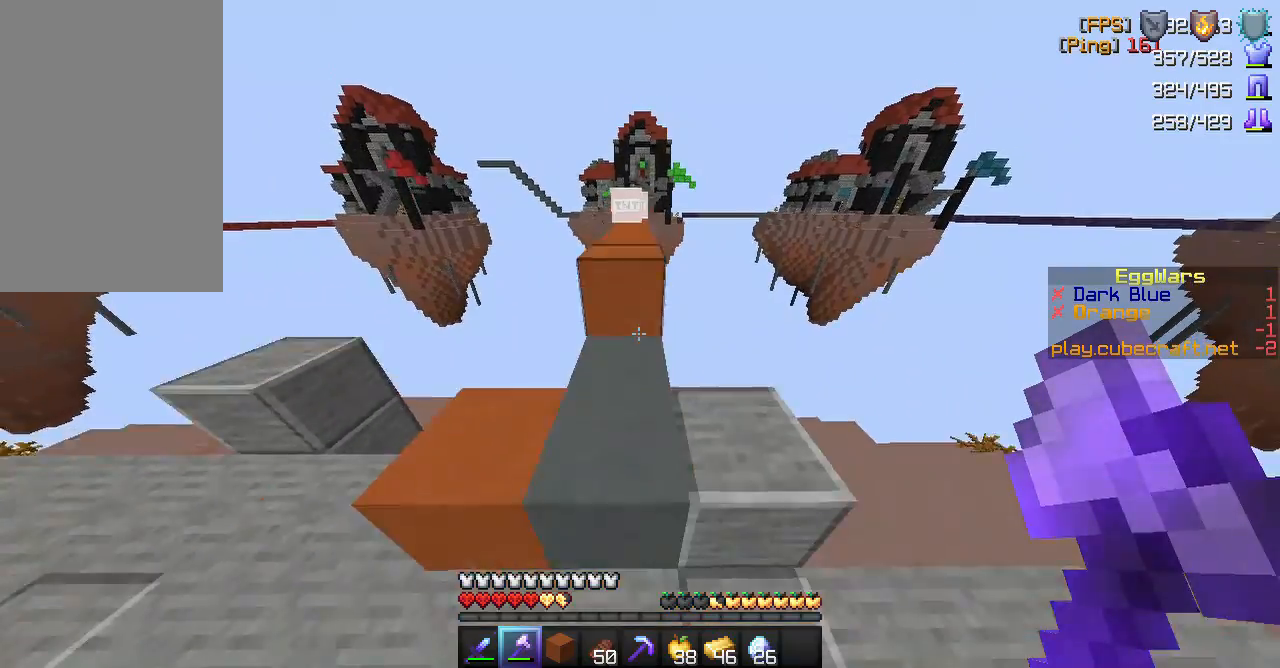
{"keys": ["s"], "mouse": [], "events": []}
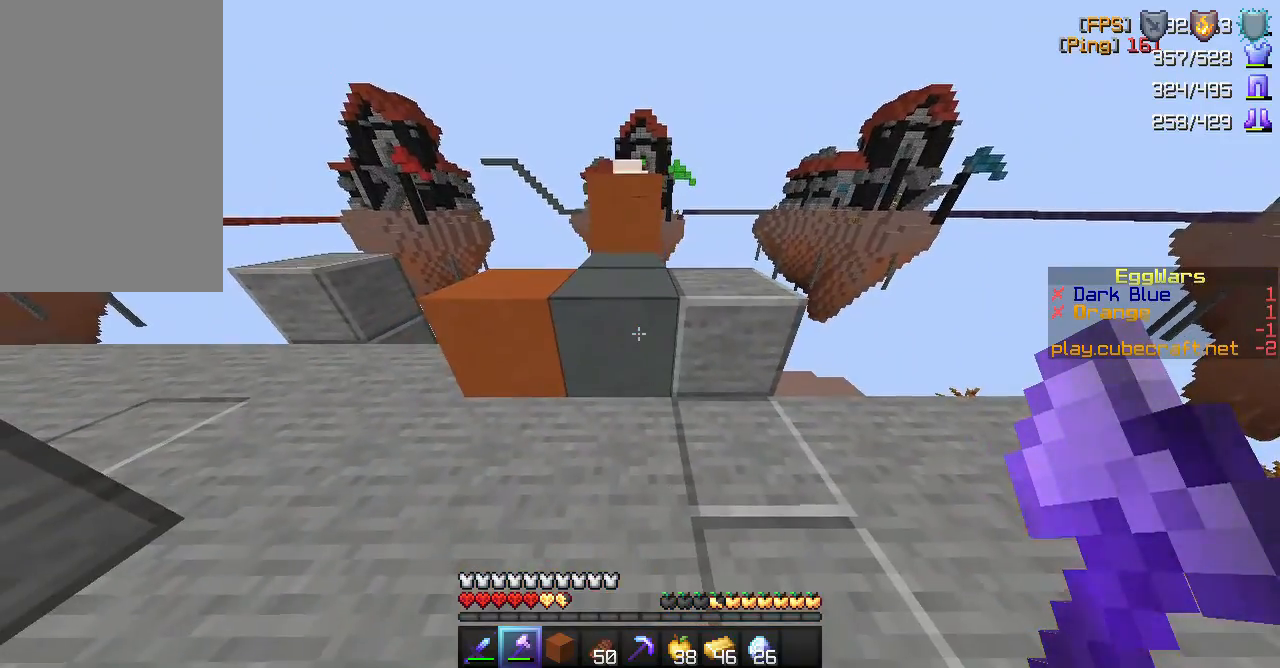
{"keys": ["w"], "mouse": [], "events": [[300, "s", "up"], [433, "w", "down"]]}
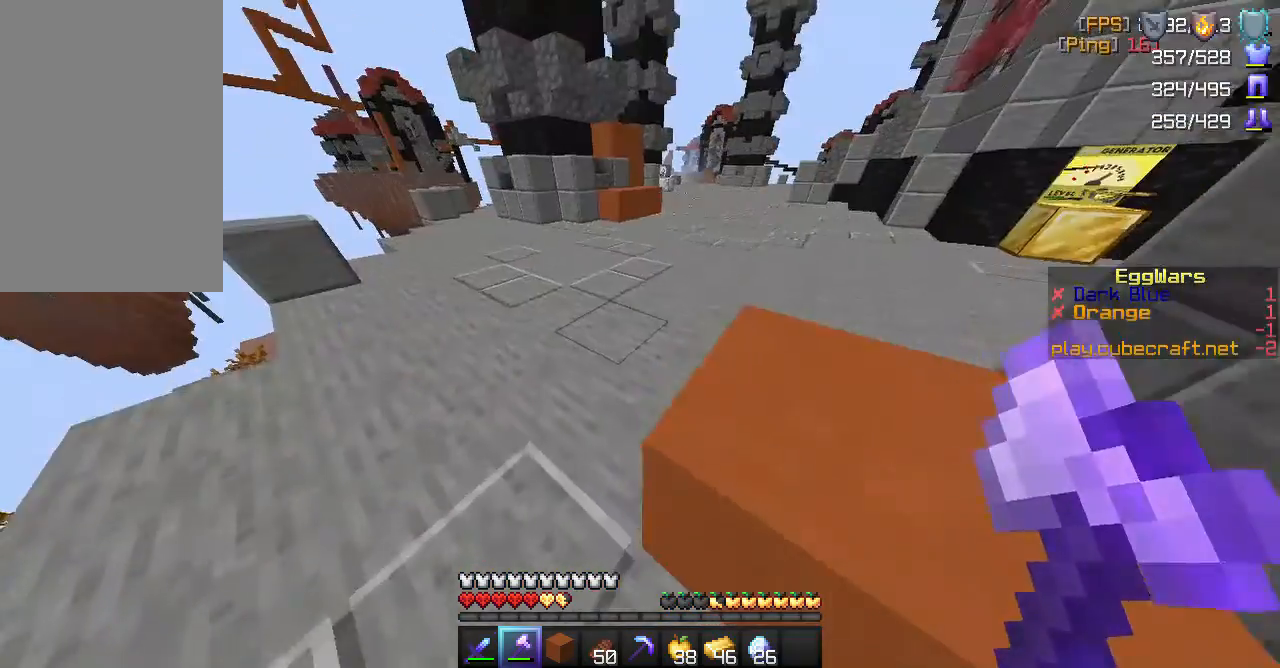
{"keys": ["w"], "mouse": [], "events": []}
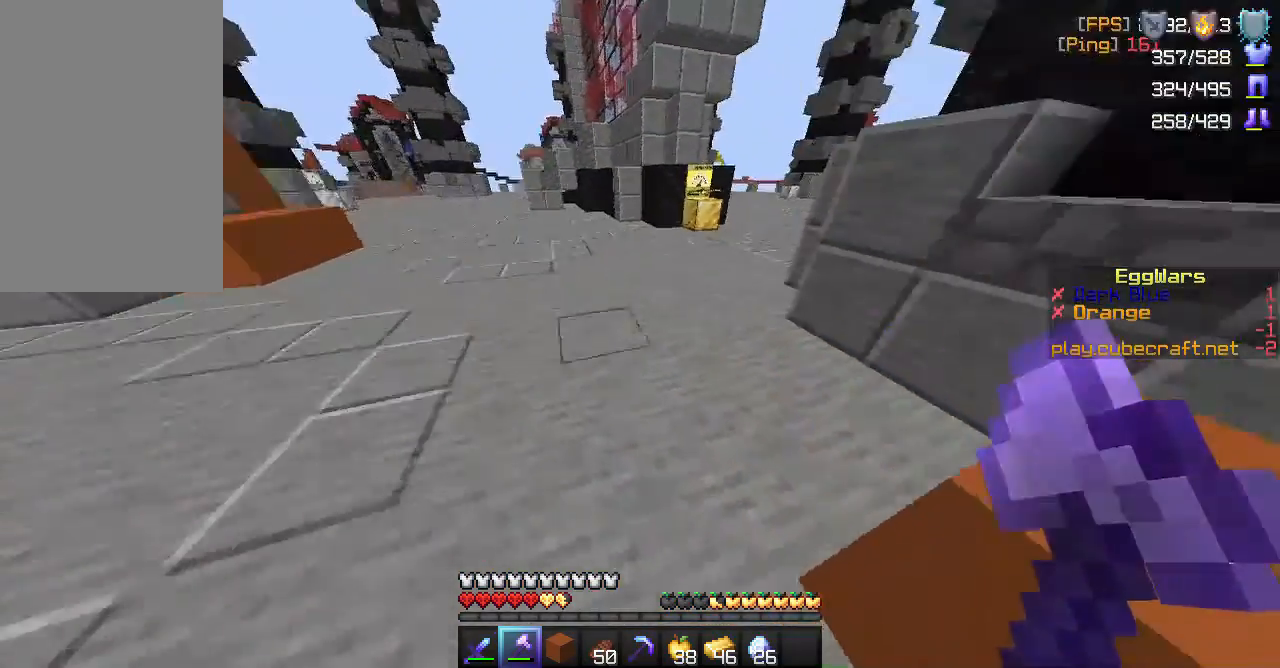
{"keys": ["space", "w"], "mouse": [], "events": [[383, "space", "down"]]}
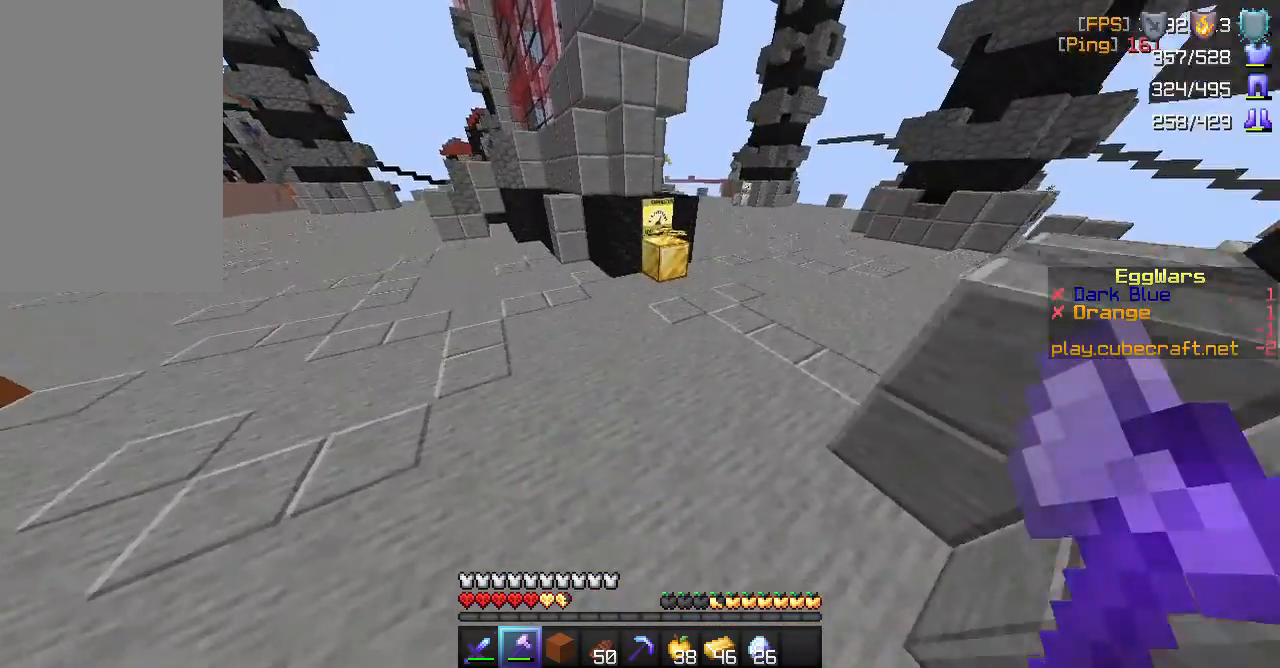
{"keys": ["w"], "mouse": [], "events": [[183, "space", "up"]]}
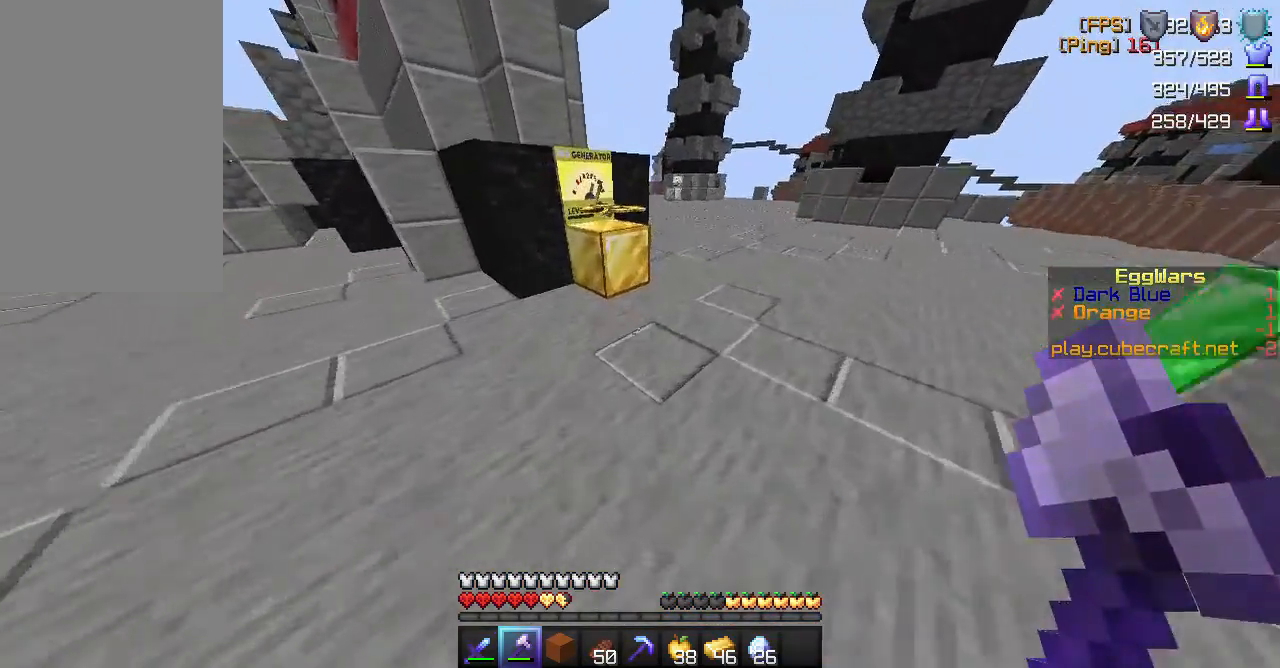
{"keys": ["a", "space", "w"], "mouse": [], "events": [[417, "space", "down"], [500, "a", "down"]]}
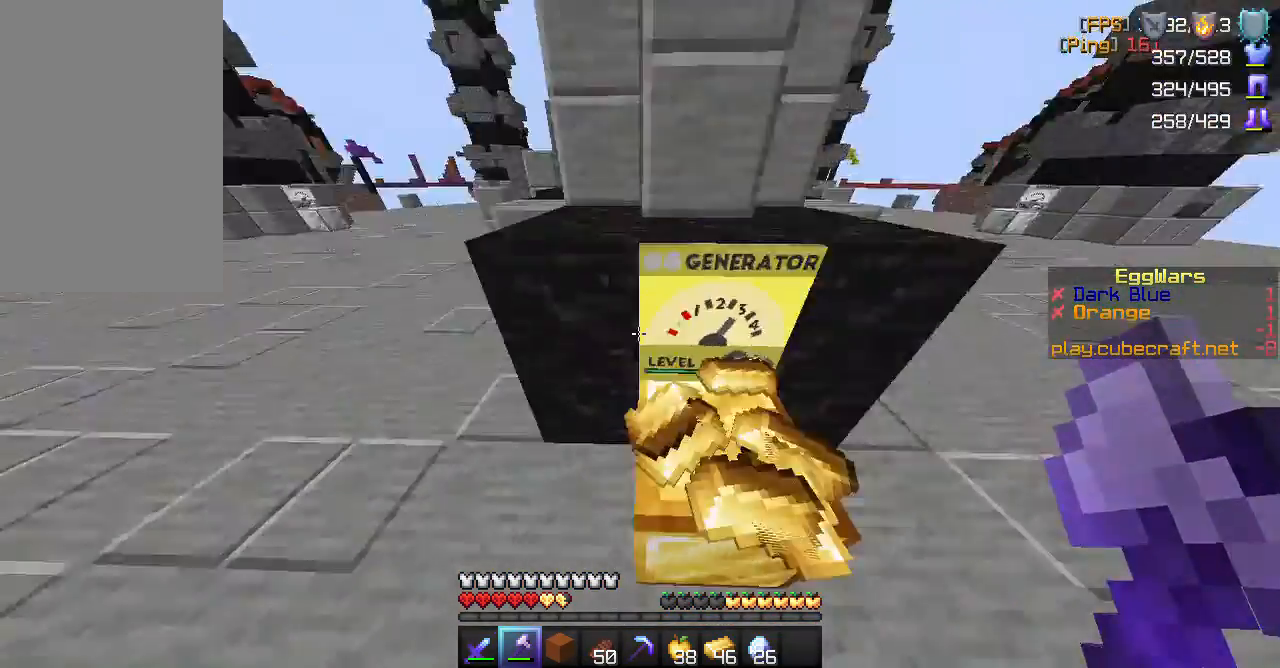
{"keys": ["w"], "mouse": [], "events": [[67, "space", "up"], [467, "a", "up"]]}
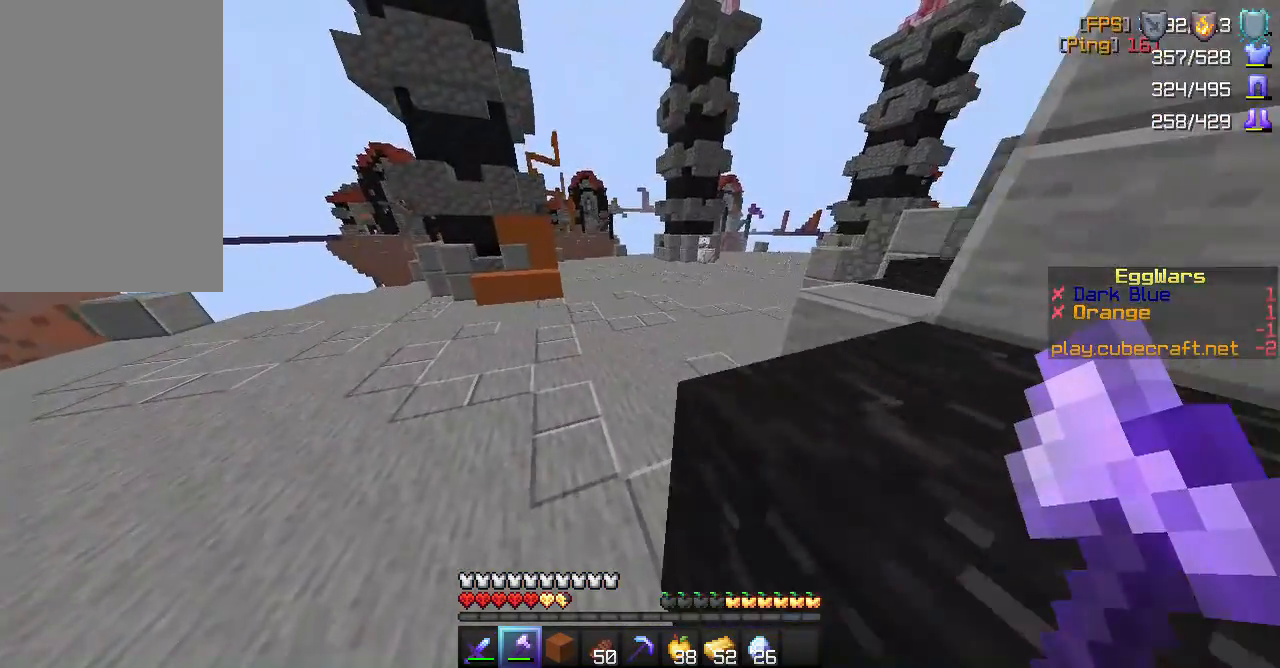
{"keys": ["space", "w"], "mouse": [], "events": [[383, "space", "down"]]}
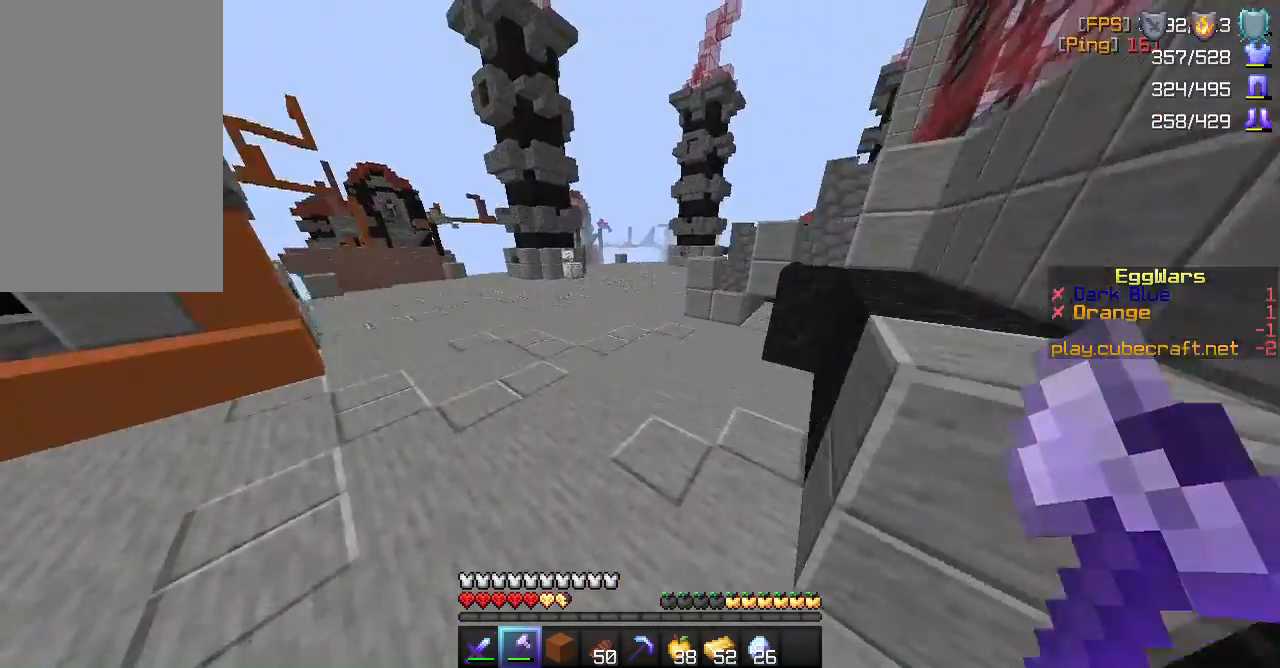
{"keys": ["space", "w"], "mouse": [], "events": []}
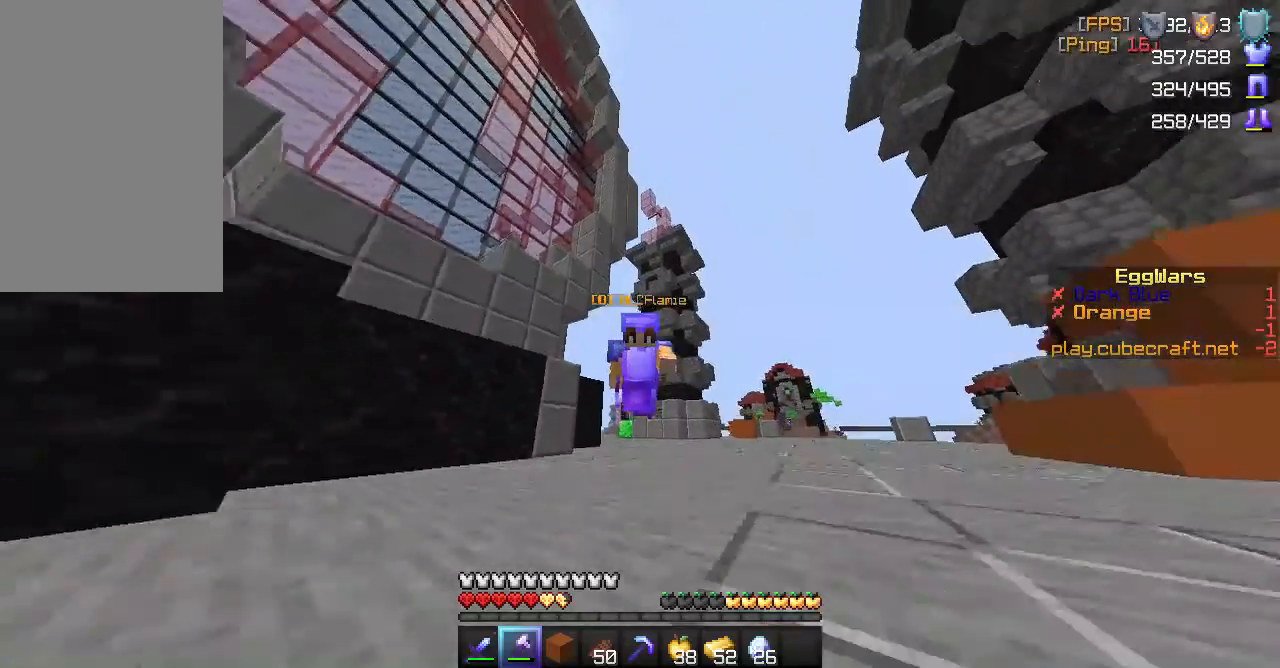
{"keys": ["w"], "mouse": [], "events": [[450, "space", "up"]]}